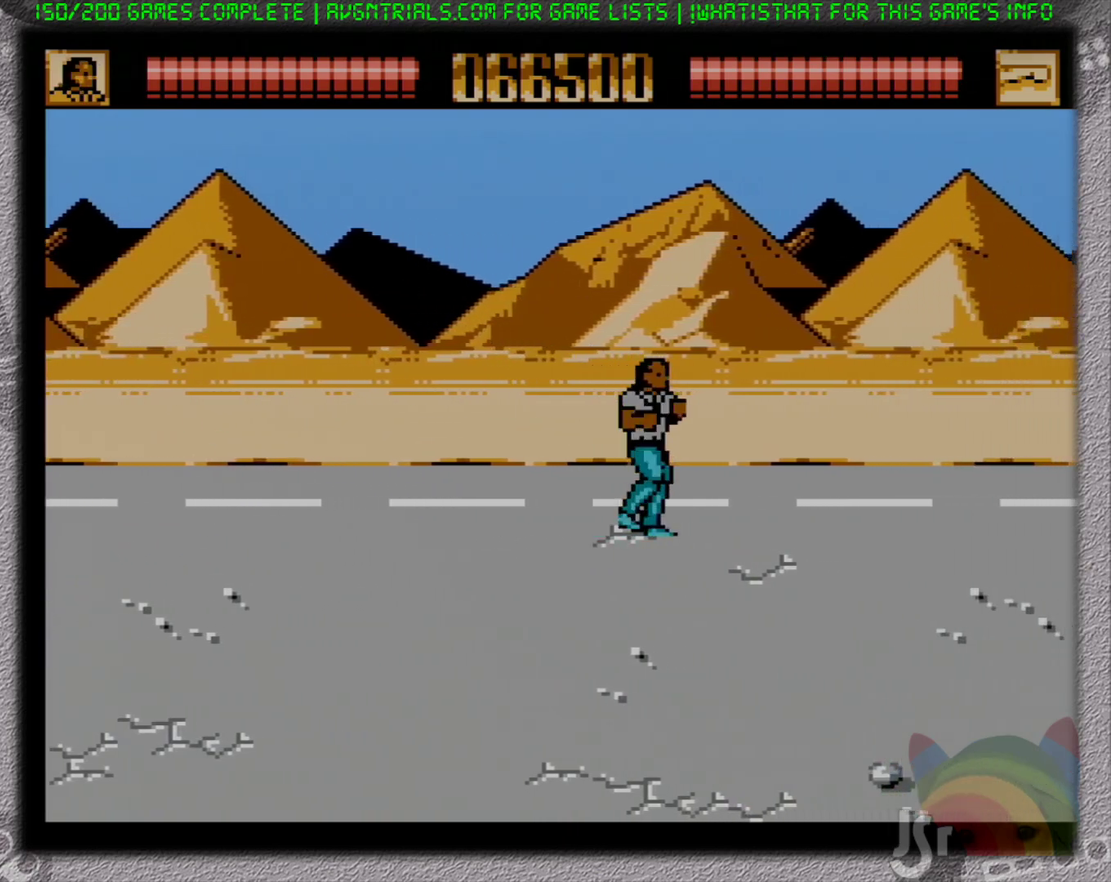
Gameplay with a controller (Nintendo layout); each line is a JSON object with the inputs held at the frame after it. "events" lists button and stick changes between this image and that frame as [ms after this image, input, new state], when the widget could be followed in between. Not read: L3 R3 SELECT.
{"buttons": ["DPAD_RIGHT"], "events": []}
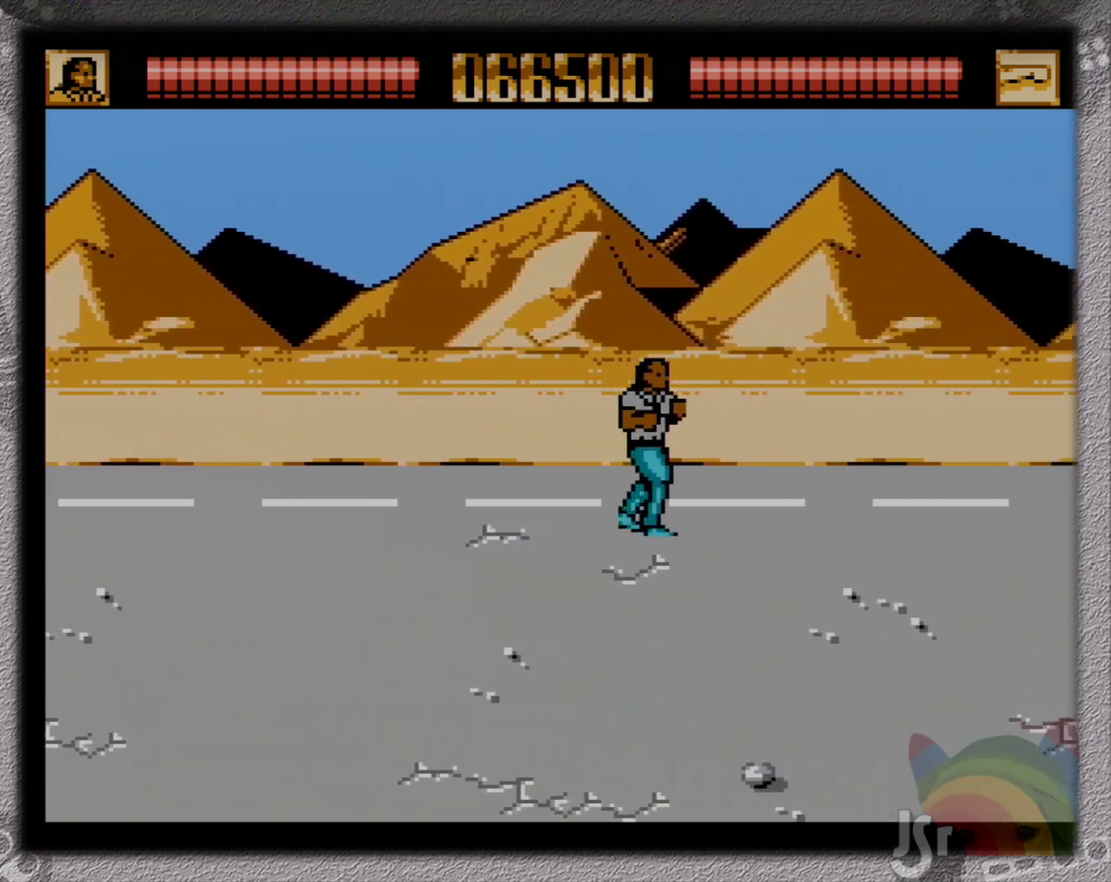
{"buttons": ["DPAD_RIGHT"], "events": []}
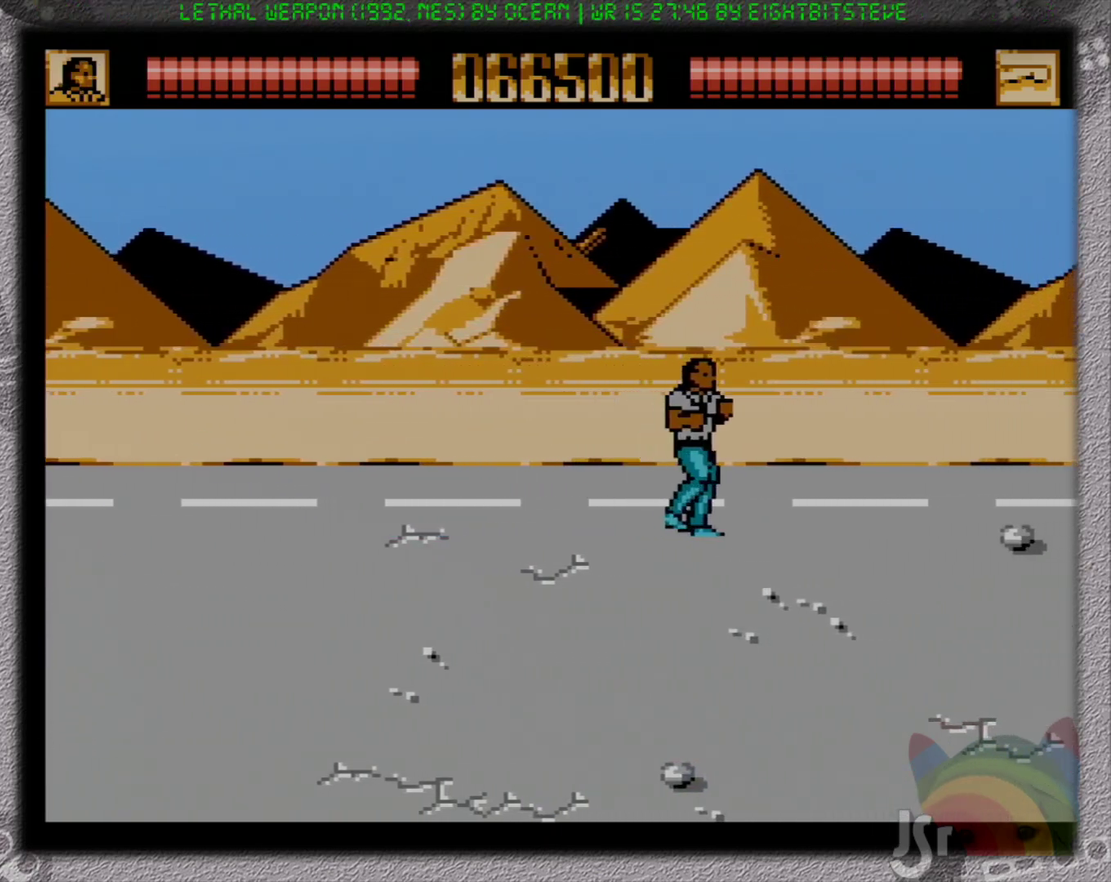
{"buttons": ["DPAD_UP", "DPAD_RIGHT"], "events": [[200, "DPAD_UP", "down"]]}
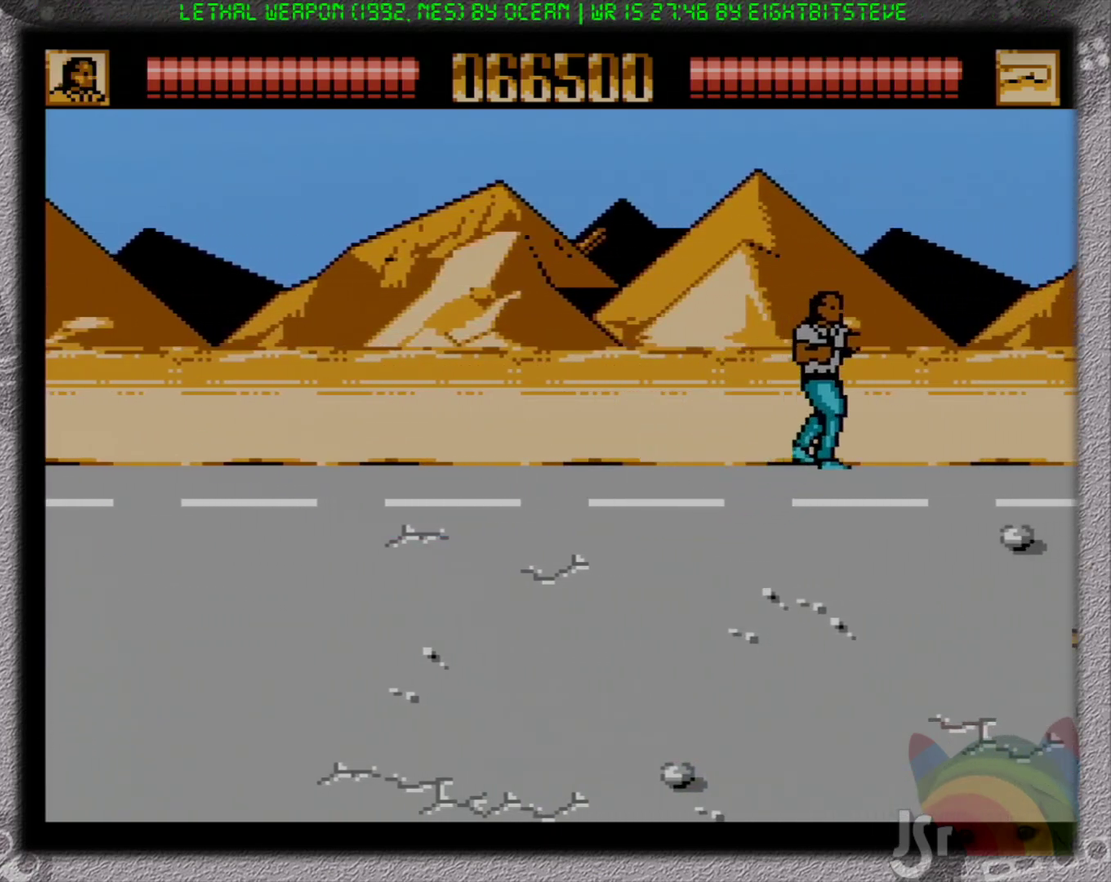
{"buttons": ["DPAD_DOWN", "DPAD_RIGHT"], "events": [[117, "DPAD_UP", "up"], [233, "DPAD_DOWN", "down"]]}
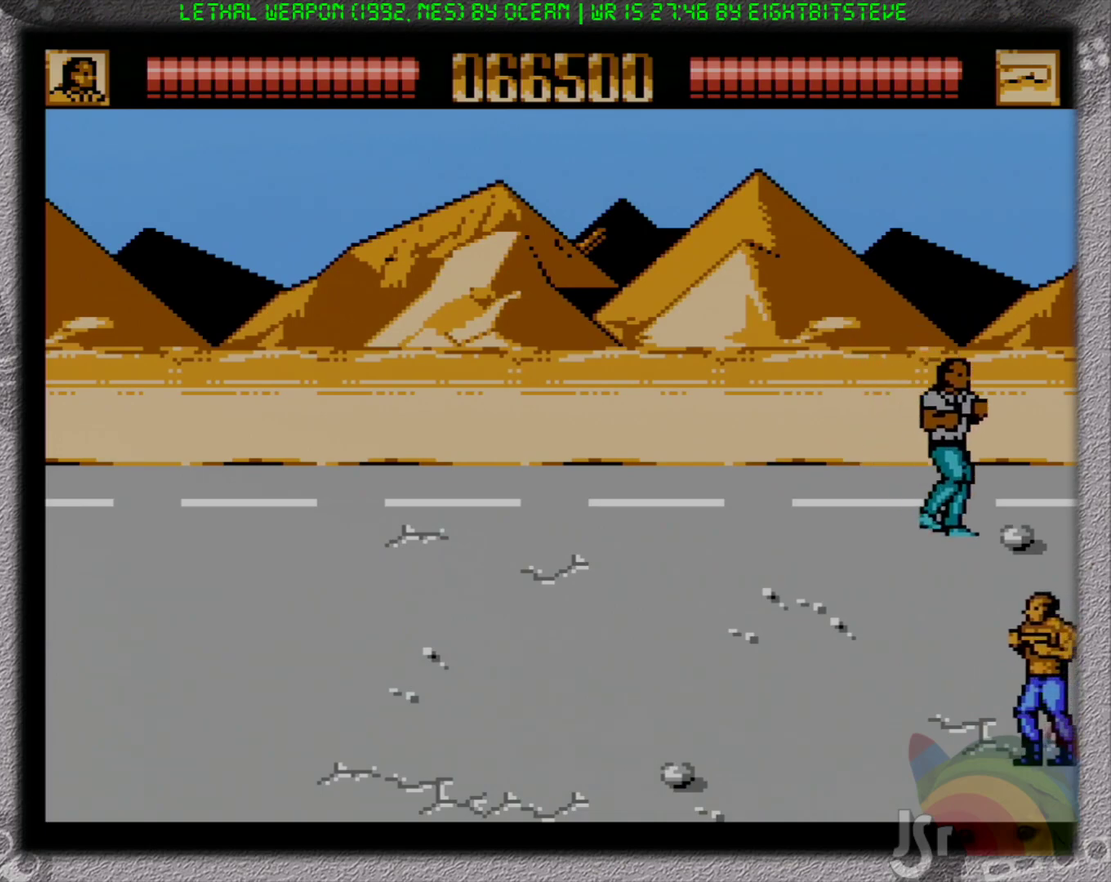
{"buttons": ["DPAD_DOWN", "DPAD_RIGHT"], "events": [[100, "DPAD_RIGHT", "up"], [133, "DPAD_LEFT", "down"], [367, "DPAD_LEFT", "up"], [417, "DPAD_RIGHT", "down"]]}
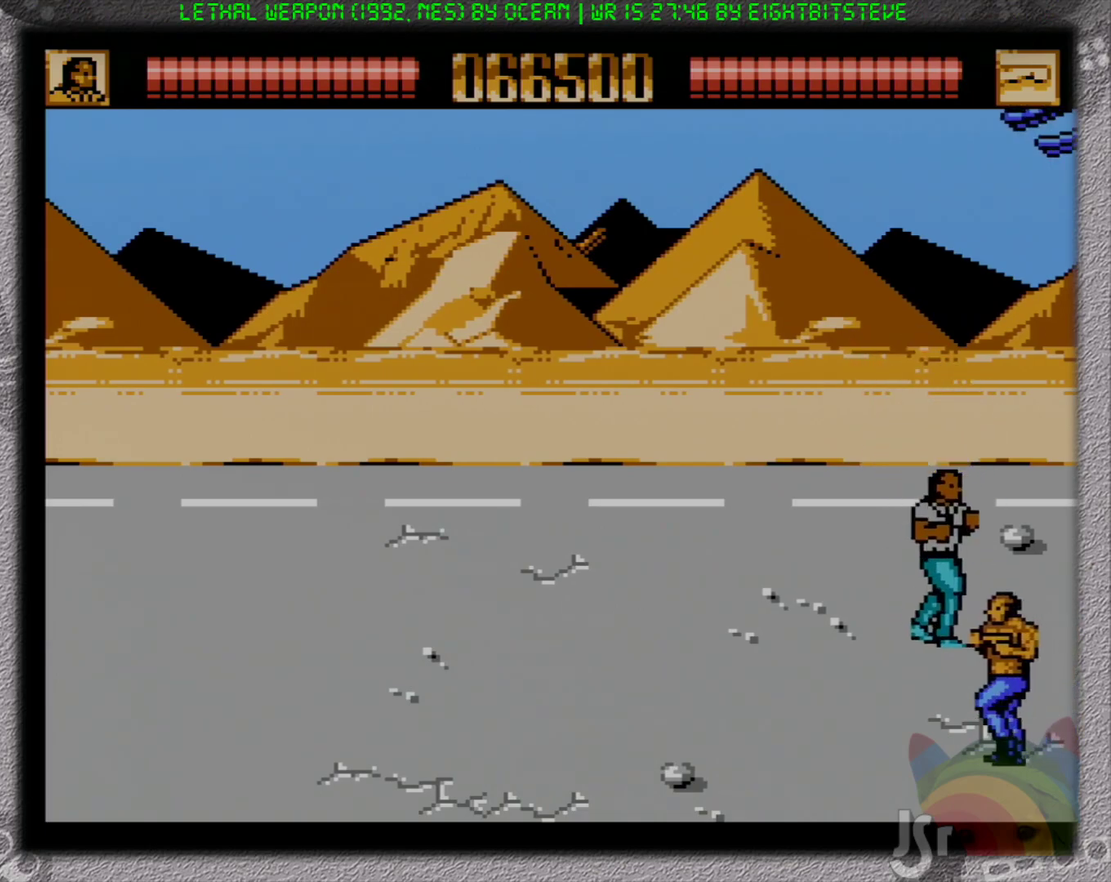
{"buttons": ["B", "DPAD_DOWN"], "events": [[150, "DPAD_RIGHT", "up"], [250, "DPAD_LEFT", "down"], [433, "B", "down"], [500, "DPAD_LEFT", "up"]]}
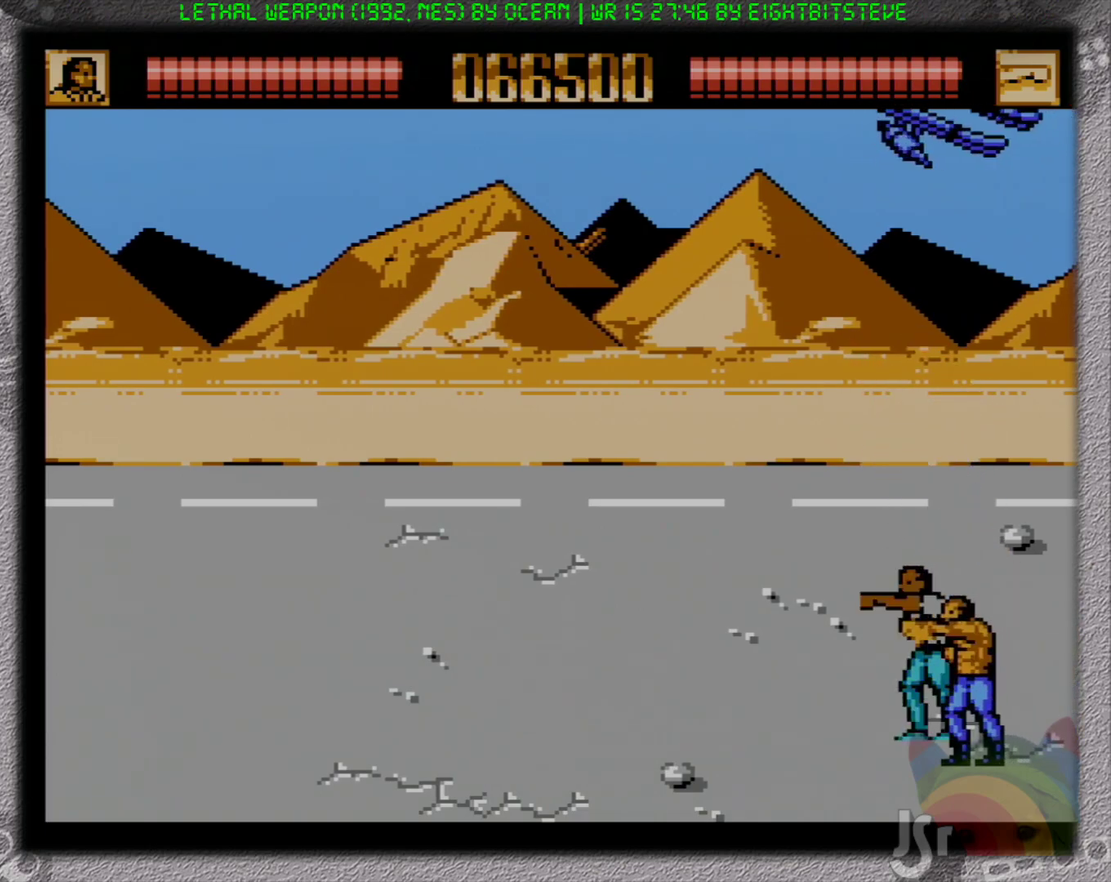
{"buttons": ["B", "DPAD_DOWN", "DPAD_LEFT"], "events": [[17, "B", "up"], [17, "DPAD_RIGHT", "down"], [83, "B", "down"], [300, "DPAD_RIGHT", "up"], [333, "DPAD_LEFT", "down"], [417, "DPAD_DOWN", "up"], [467, "DPAD_DOWN", "down"]]}
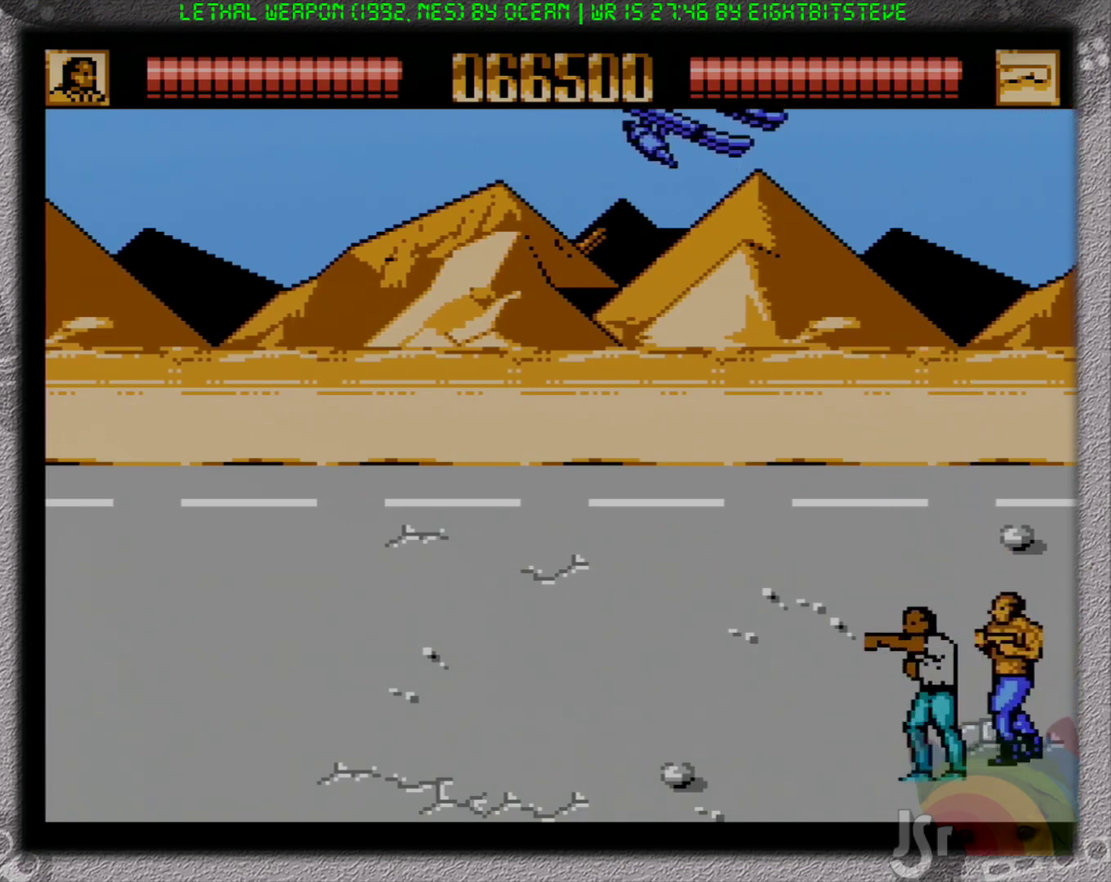
{"buttons": ["DPAD_LEFT"]}
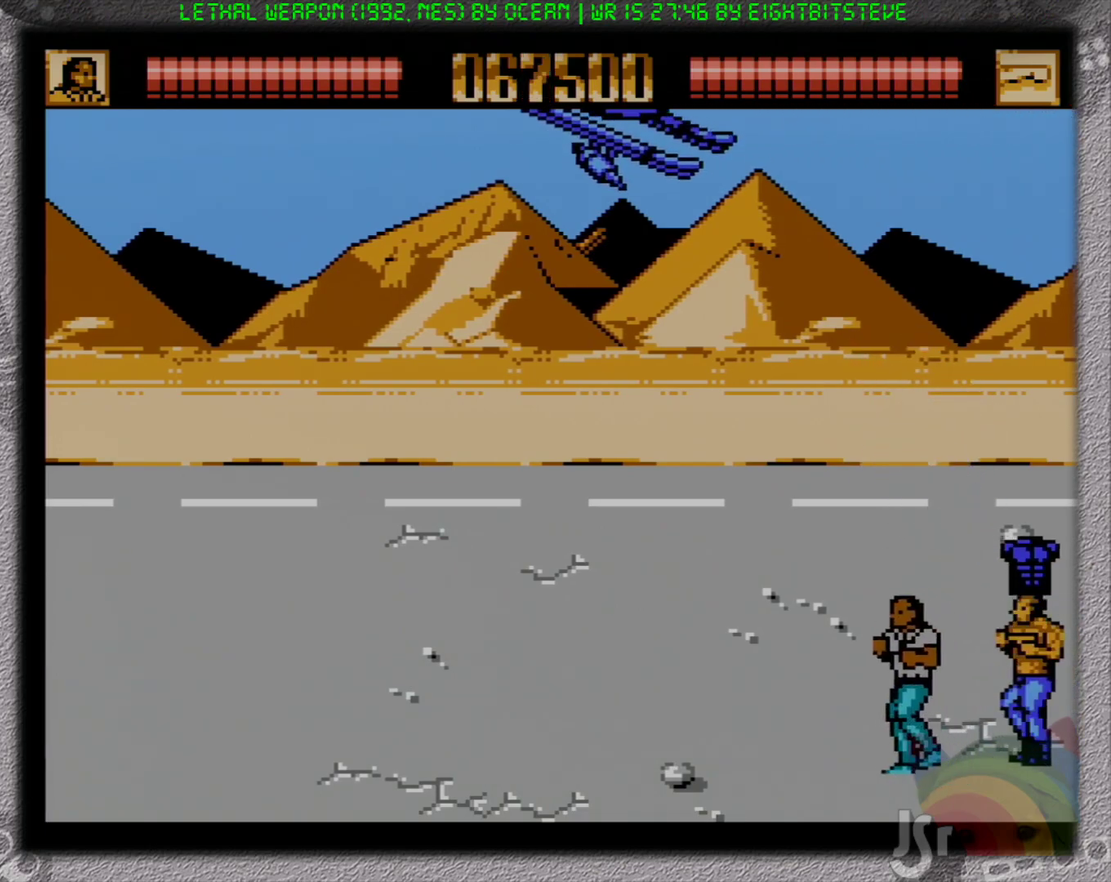
{"buttons": ["DPAD_RIGHT"], "events": [[183, "DPAD_LEFT", "up"], [183, "DPAD_RIGHT", "down"], [233, "DPAD_UP", "down"], [283, "DPAD_UP", "up"]]}
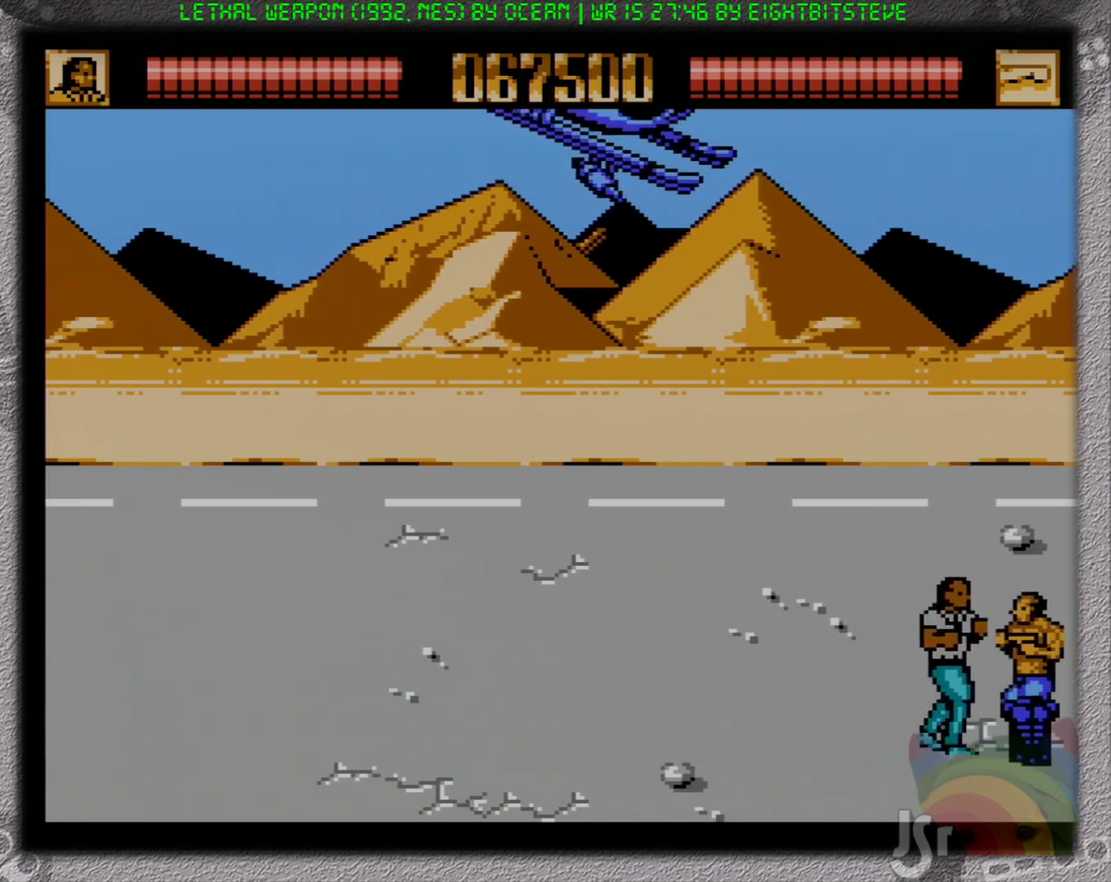
{"buttons": ["DPAD_UP", "DPAD_LEFT"], "events": [[217, "DPAD_UP", "down"], [233, "DPAD_RIGHT", "up"], [267, "DPAD_LEFT", "down"]]}
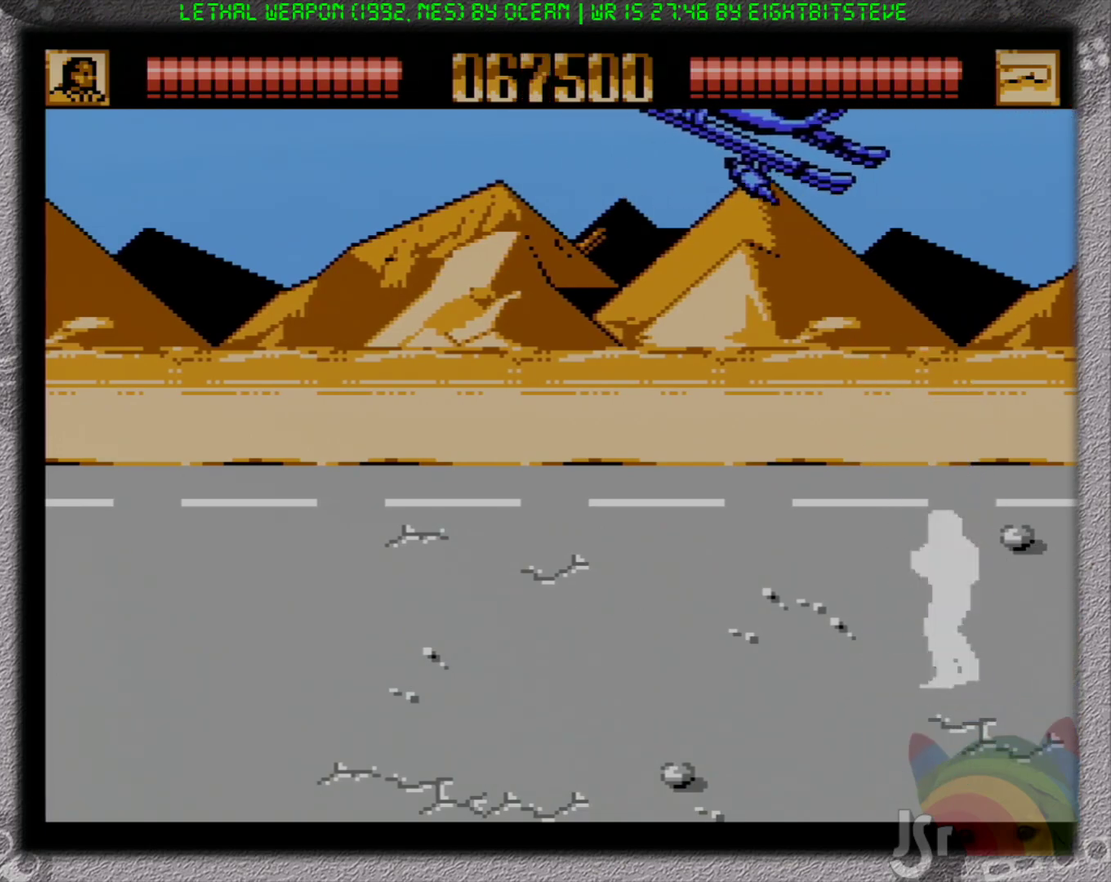
{"buttons": ["DPAD_UP", "DPAD_LEFT"], "events": []}
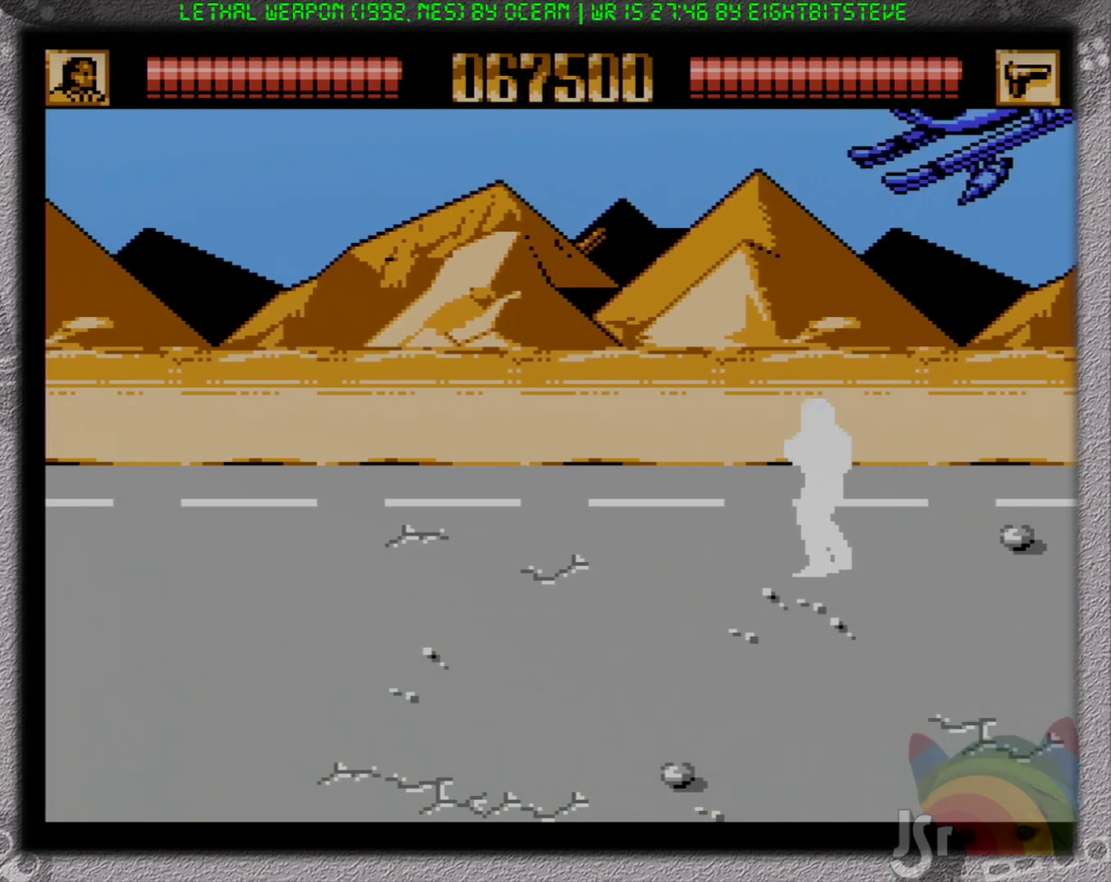
{"buttons": ["A", "DPAD_DOWN", "DPAD_RIGHT"], "events": [[333, "A", "down"], [400, "DPAD_LEFT", "up"], [417, "DPAD_RIGHT", "down"], [417, "DPAD_UP", "up"], [433, "DPAD_DOWN", "down"]]}
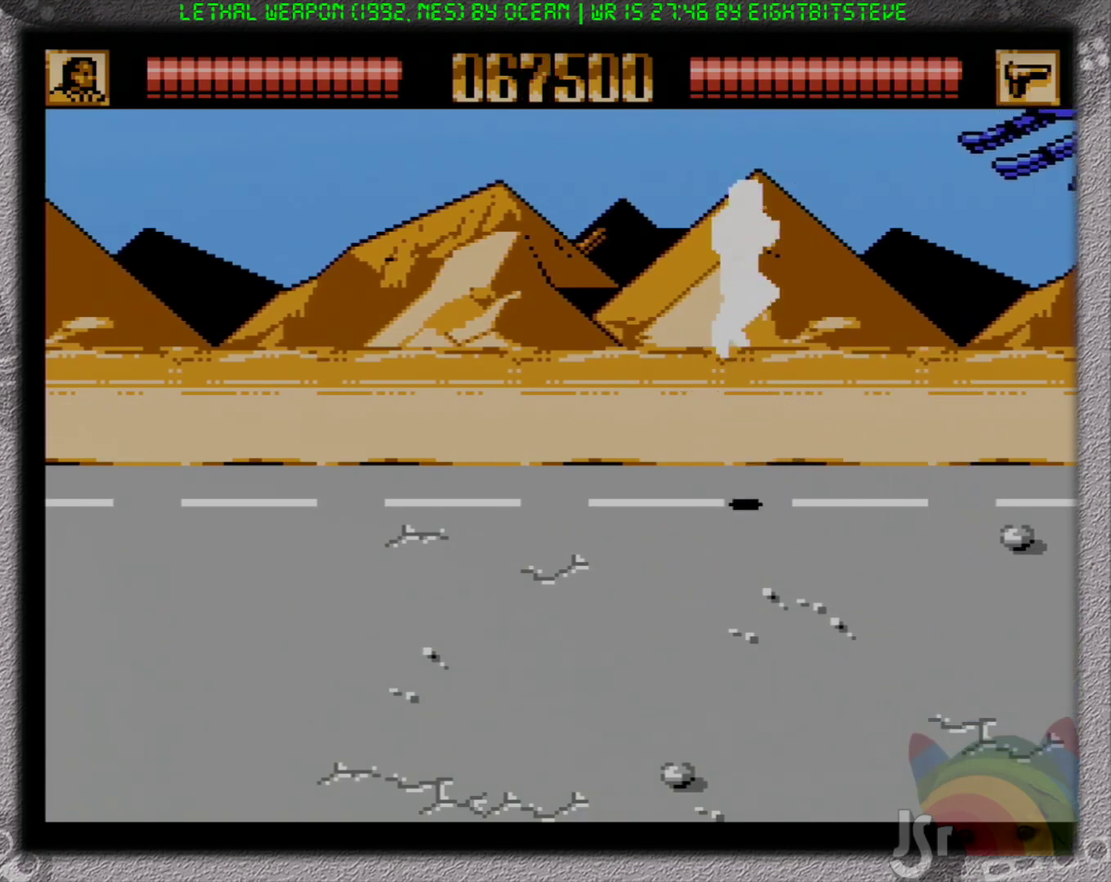
{"buttons": ["DPAD_UP", "DPAD_LEFT"], "events": [[50, "B", "down"], [50, "DPAD_DOWN", "up"], [100, "A", "up"], [167, "DPAD_RIGHT", "up"], [217, "B", "up"], [217, "DPAD_LEFT", "down"], [317, "DPAD_UP", "down"]]}
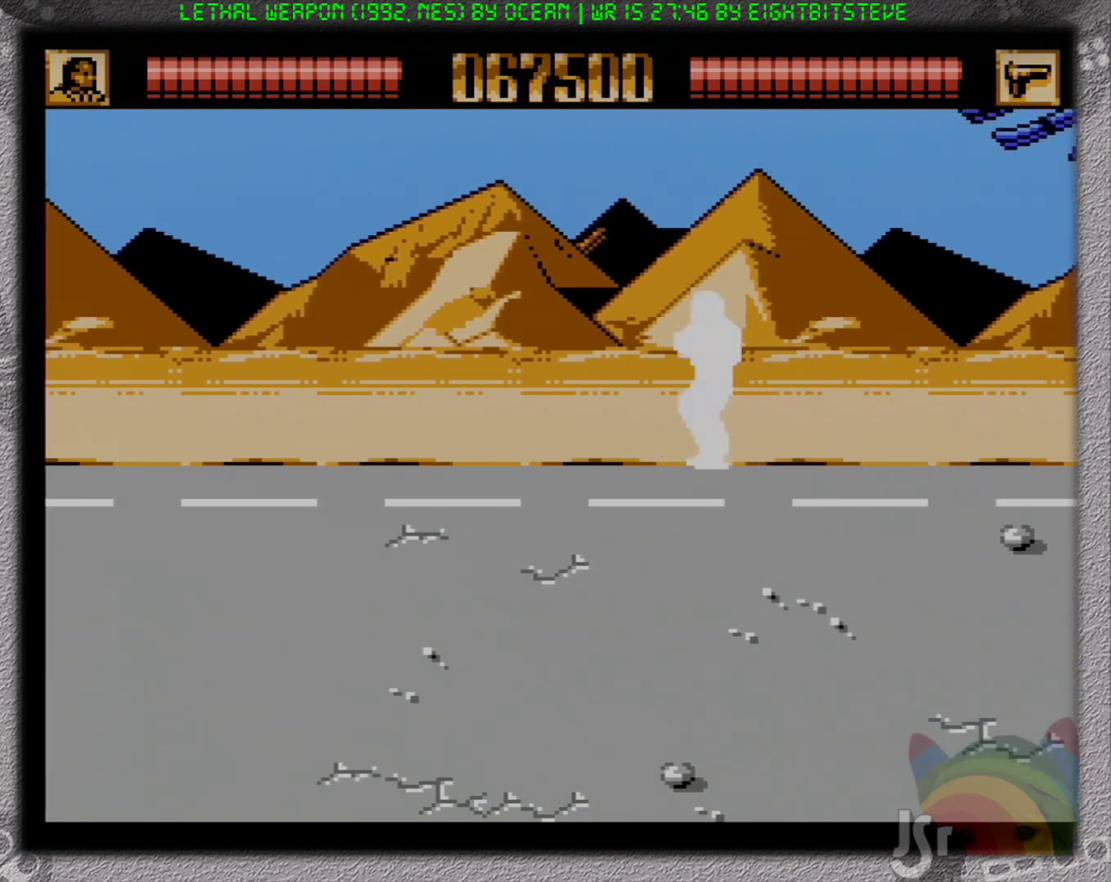
{"buttons": ["DPAD_DOWN", "DPAD_LEFT"]}
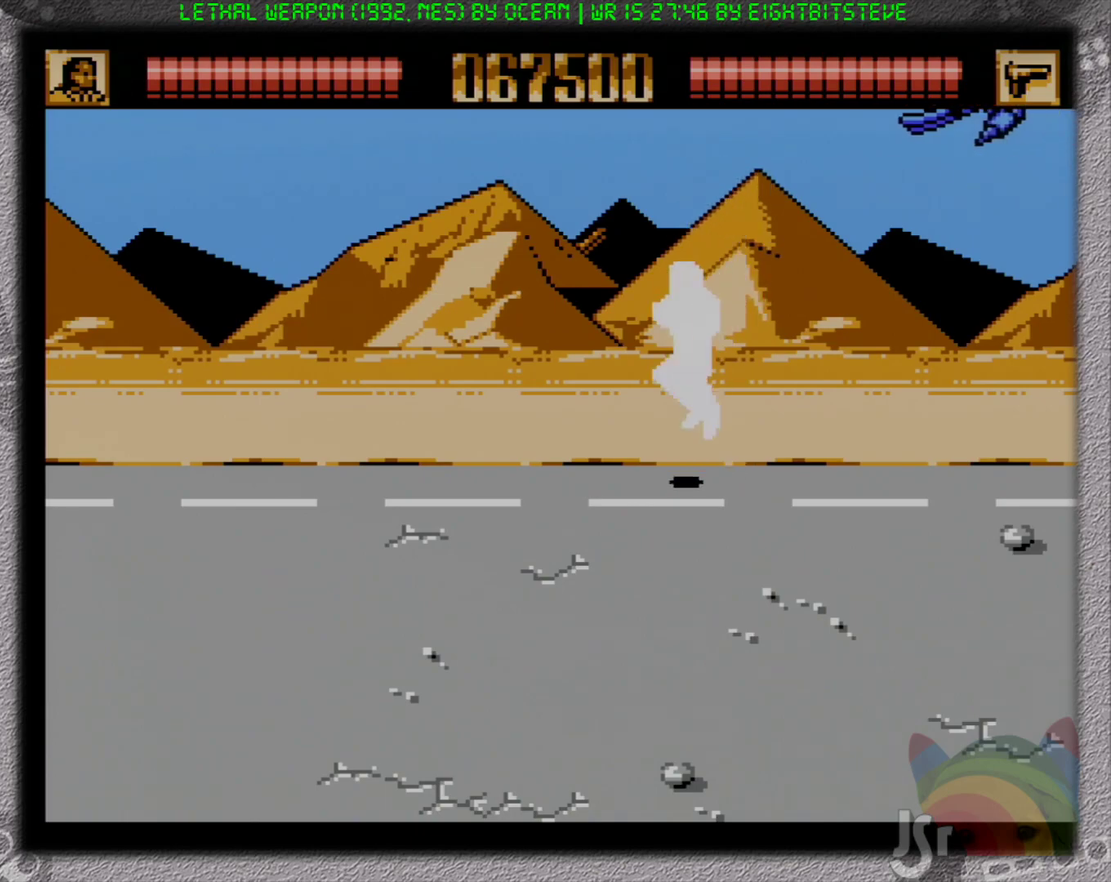
{"buttons": ["A", "DPAD_DOWN", "DPAD_LEFT"], "events": [[33, "DPAD_DOWN", "up"], [350, "DPAD_DOWN", "down"], [450, "A", "down"]]}
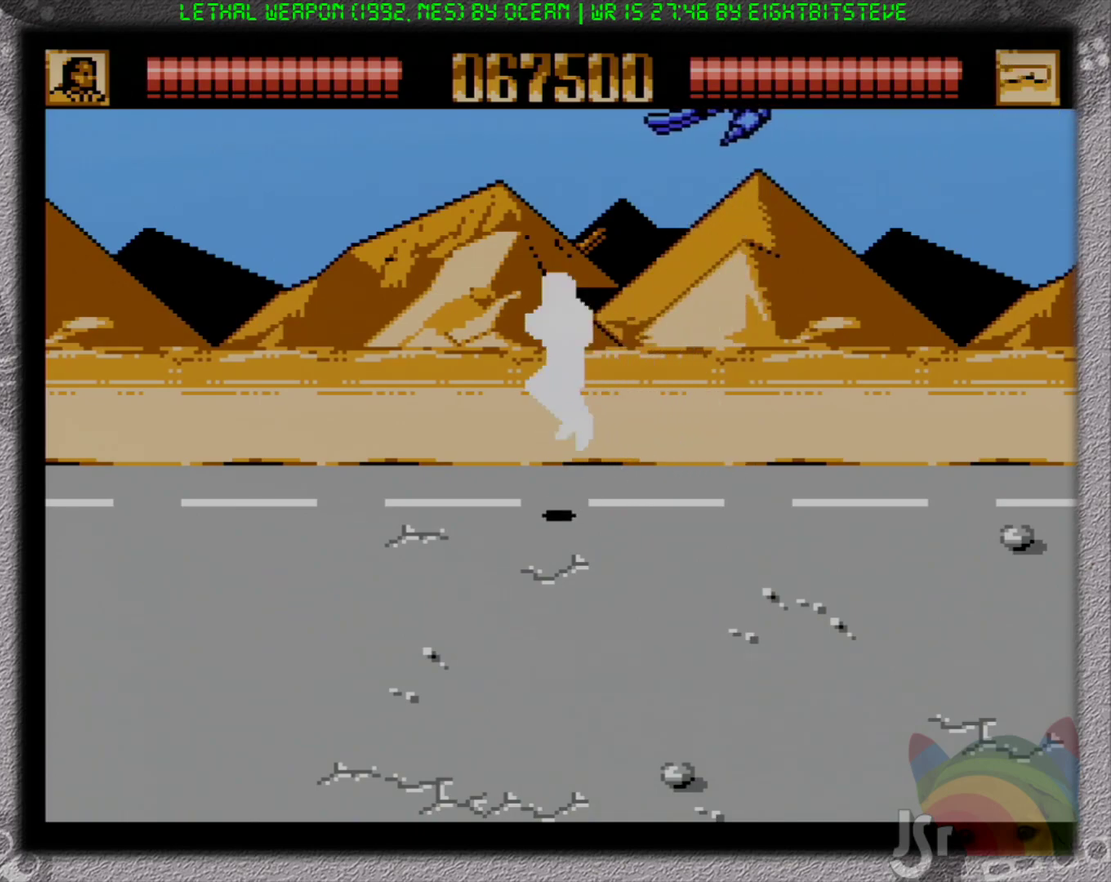
{"buttons": ["A", "DPAD_DOWN", "DPAD_LEFT"], "events": [[33, "B", "down"], [133, "A", "up"], [333, "B", "up"], [483, "A", "down"]]}
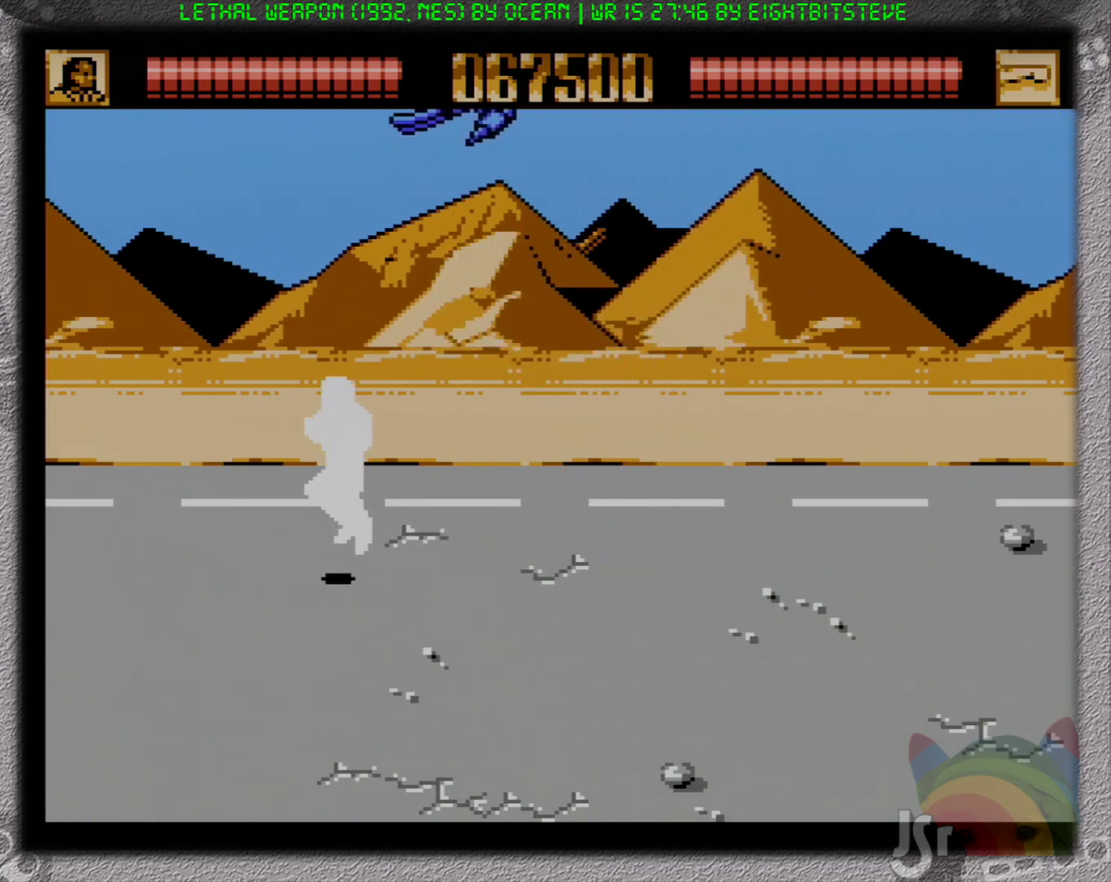
{"buttons": ["DPAD_LEFT"], "events": [[50, "B", "down"], [117, "A", "up"], [167, "DPAD_DOWN", "up"], [350, "B", "up"]]}
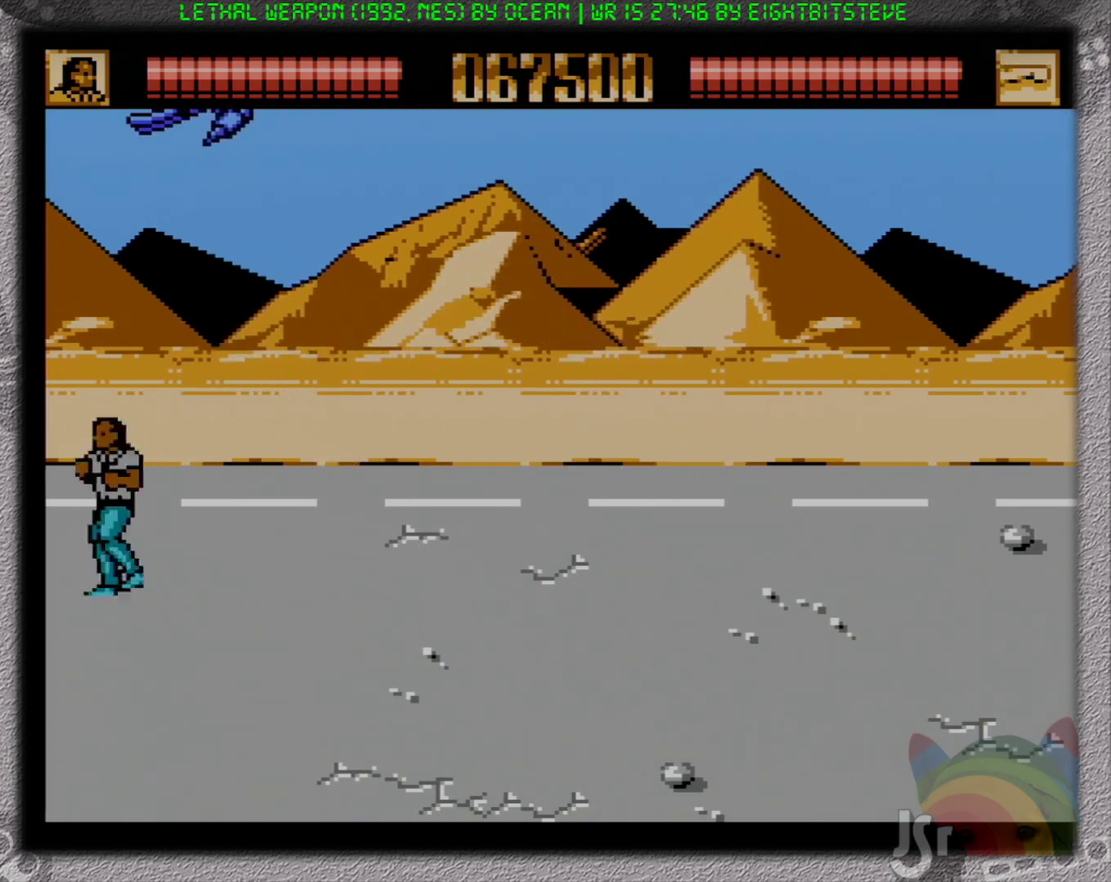
{"buttons": ["DPAD_UP", "DPAD_RIGHT"], "events": [[367, "DPAD_UP", "down"], [450, "DPAD_LEFT", "up"], [483, "DPAD_RIGHT", "down"]]}